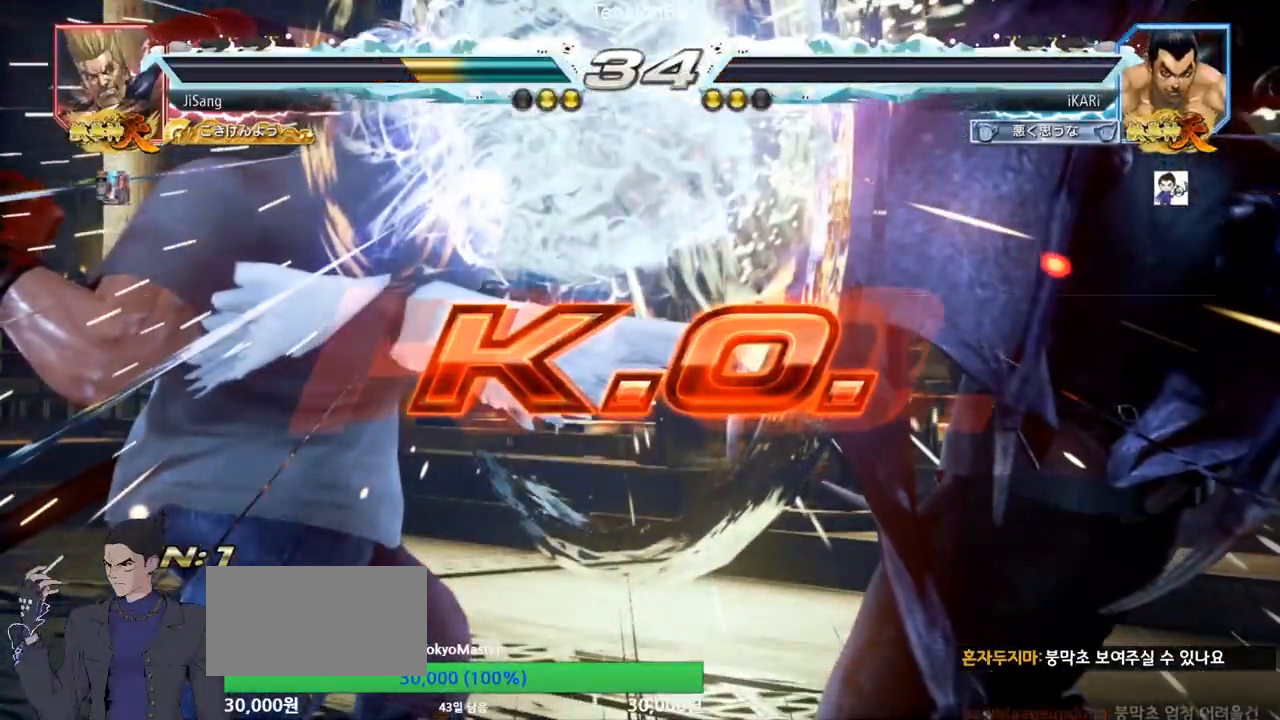
Gameplay with a controller (arcade stick); each line is a JSON object with the inputs held at the frame after it. "events" lists button and stick changes between this image and that frame as [ms after this image, input, new state], when the widget could be followed in between. Not read: L3 R3.
{"buttons": [], "left_stick": "center", "events": []}
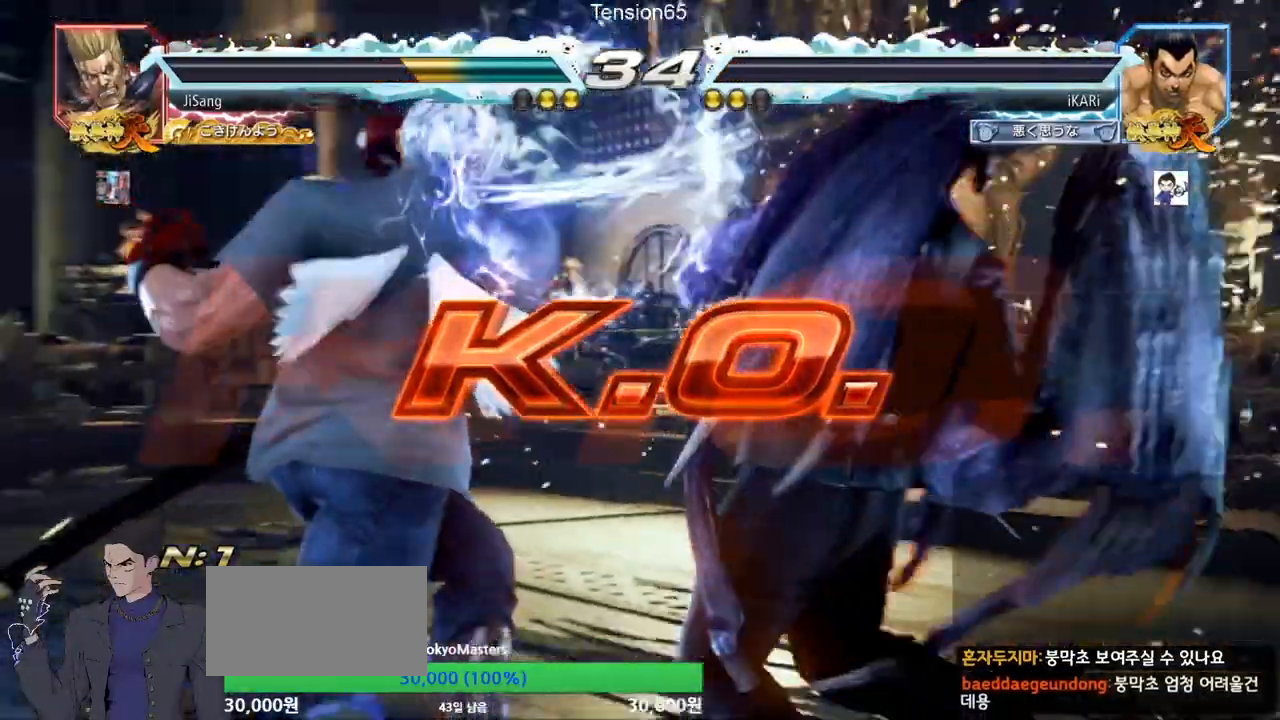
{"buttons": [], "left_stick": "center", "events": []}
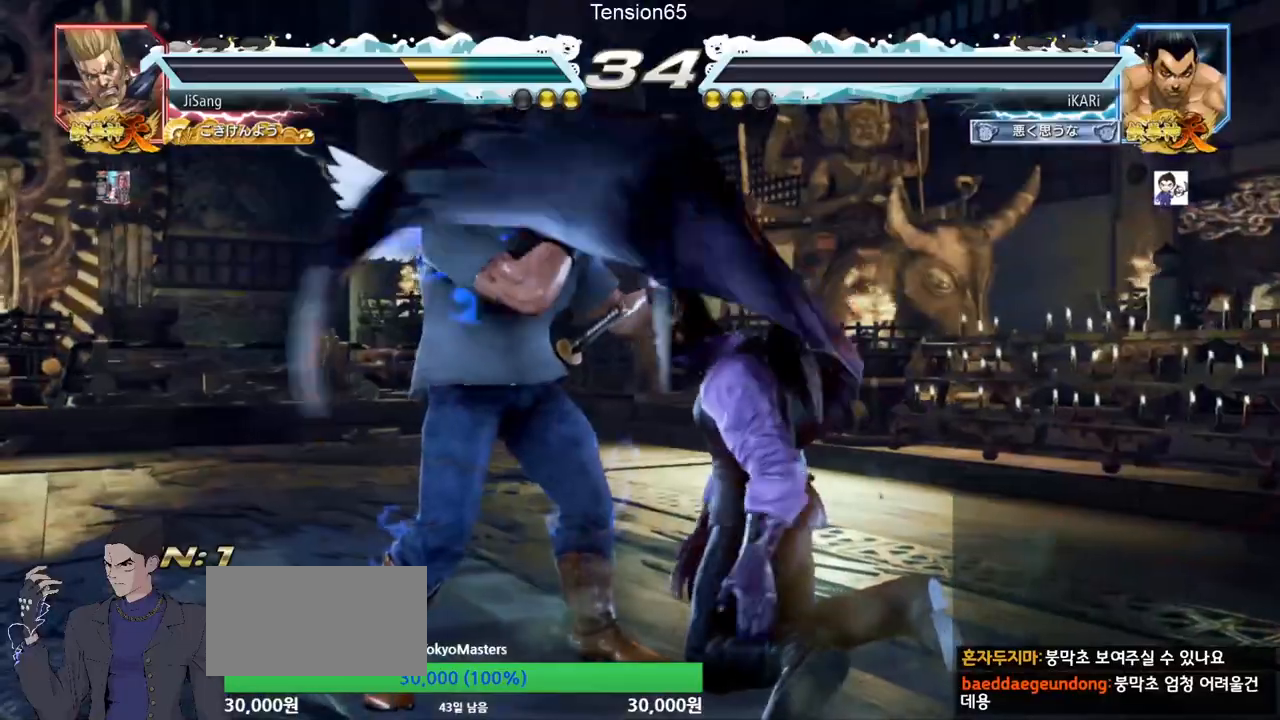
{"buttons": [], "left_stick": "center", "events": []}
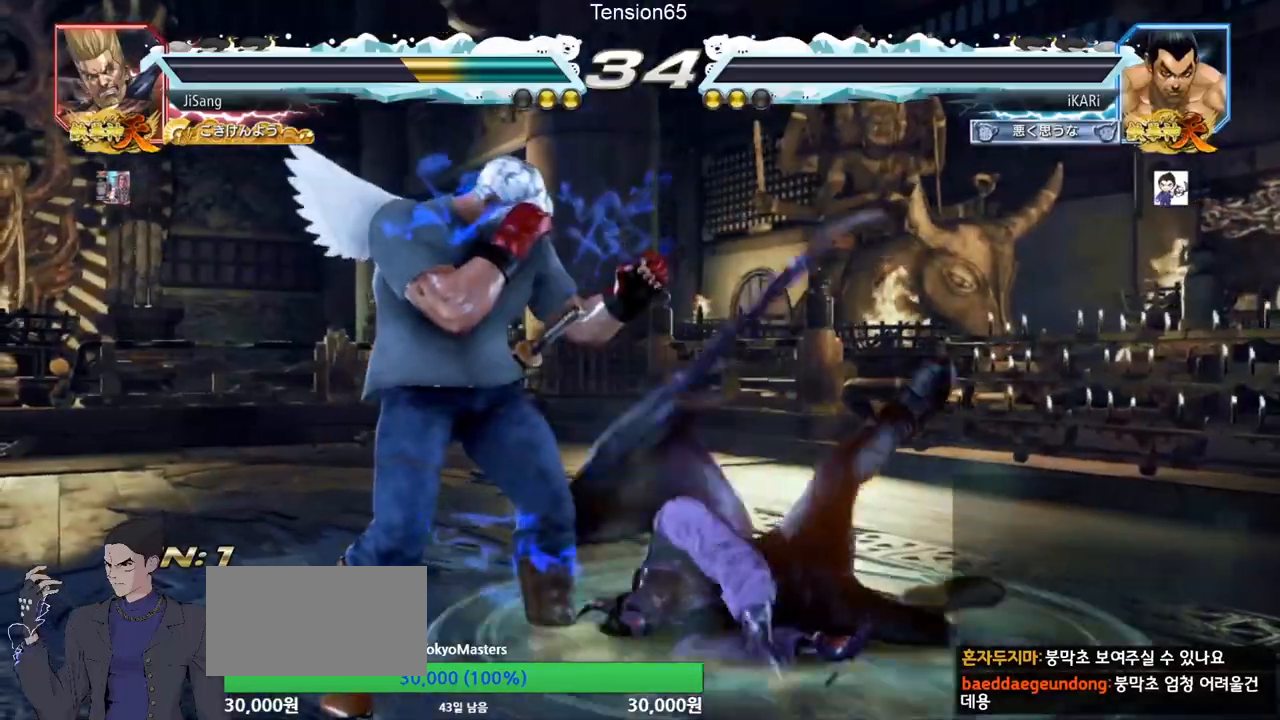
{"buttons": [], "left_stick": "center", "events": []}
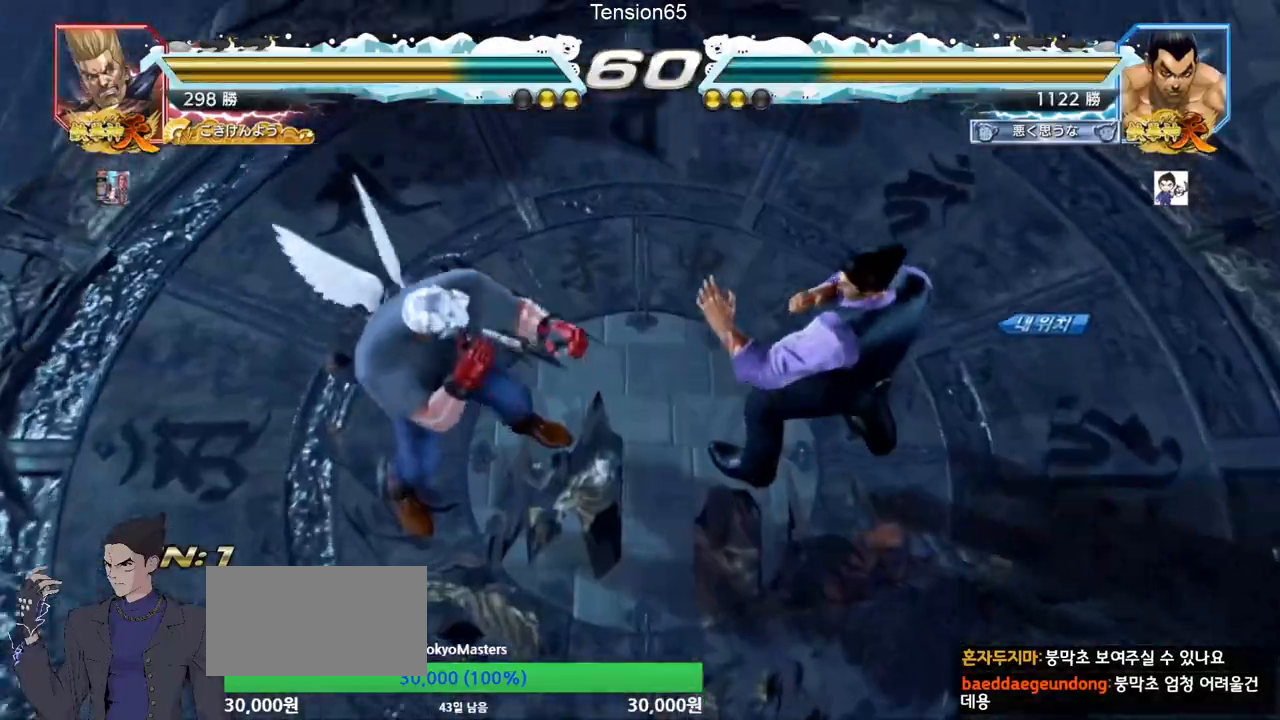
{"buttons": [], "left_stick": "center", "events": []}
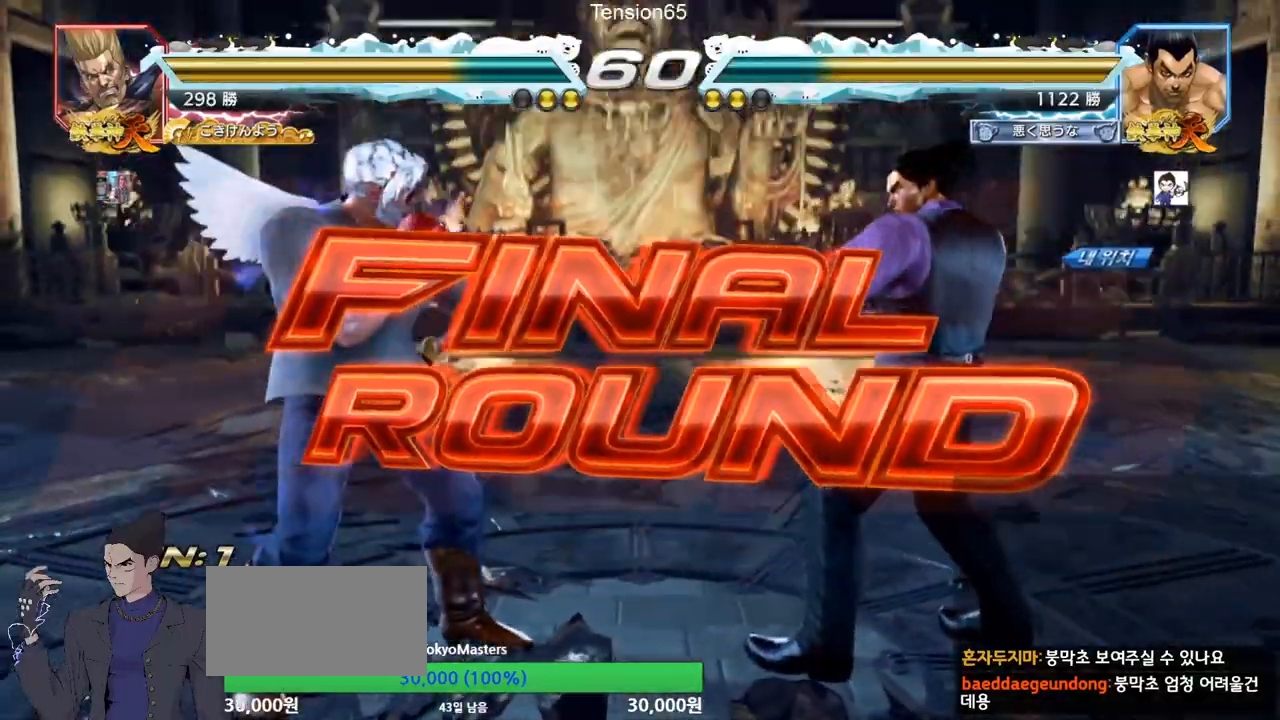
{"buttons": [], "left_stick": "center", "events": []}
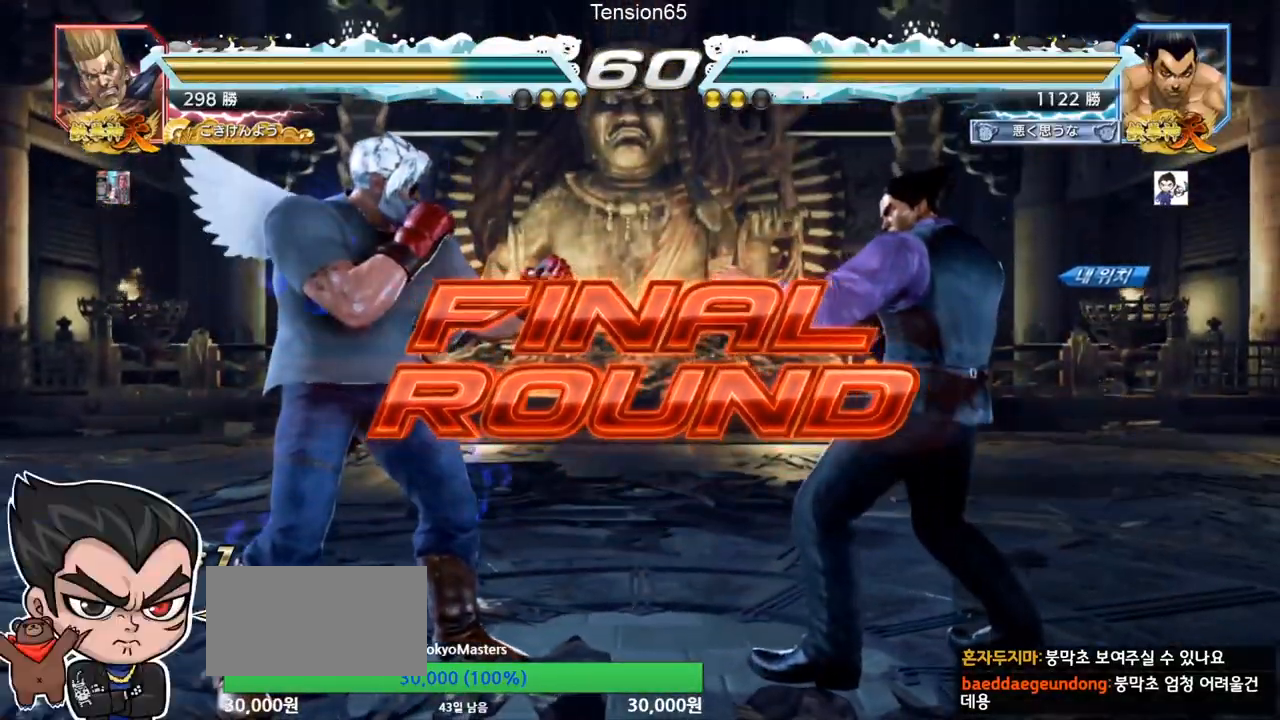
{"buttons": [], "left_stick": "center", "events": []}
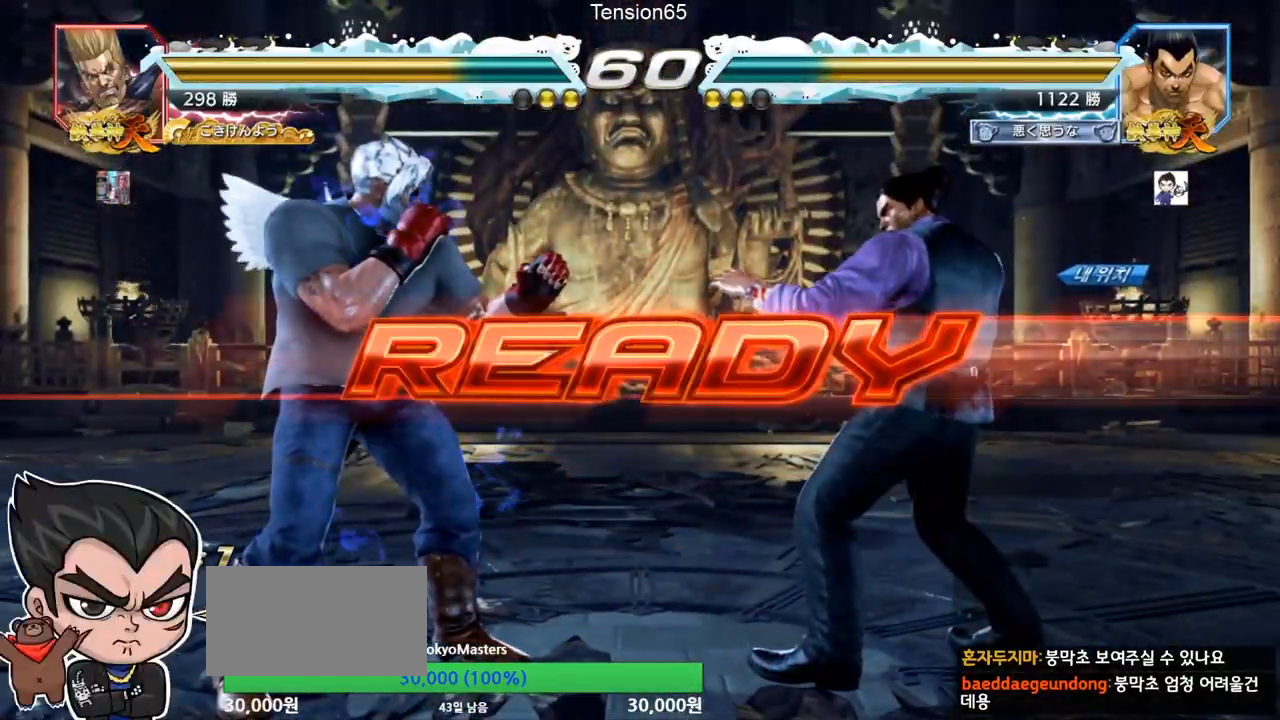
{"buttons": ["TRIANGLE"], "left_stick": "center", "events": [[351, "TRIANGLE", "down"], [417, "SQUARE", "down"], [484, "SQUARE", "up"]]}
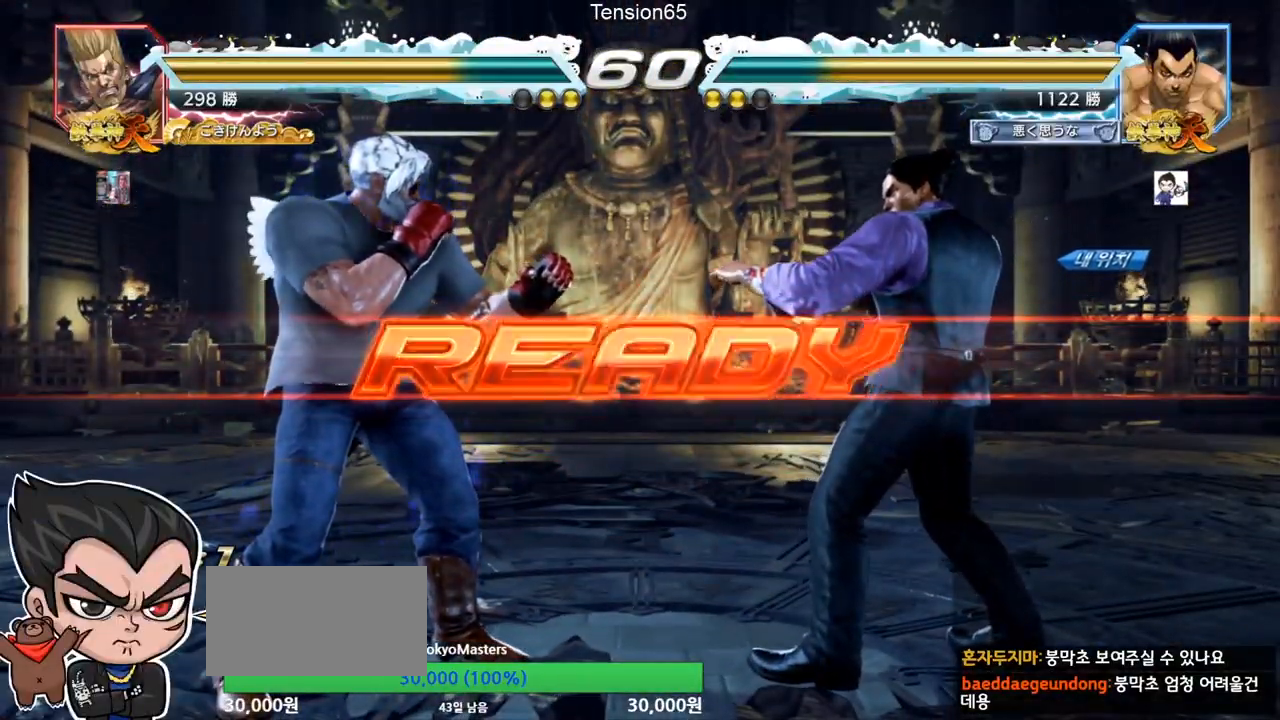
{"buttons": ["SQUARE", "TRIANGLE"], "left_stick": "center", "events": [[17, "TRIANGLE", "up"], [117, "SQUARE", "down"], [117, "TRIANGLE", "down"], [167, "left_stick", "down"], [233, "SQUARE", "up"], [250, "TRIANGLE", "up"], [334, "TRIANGLE", "down"], [434, "left_stick", "center"], [450, "SQUARE", "down"]]}
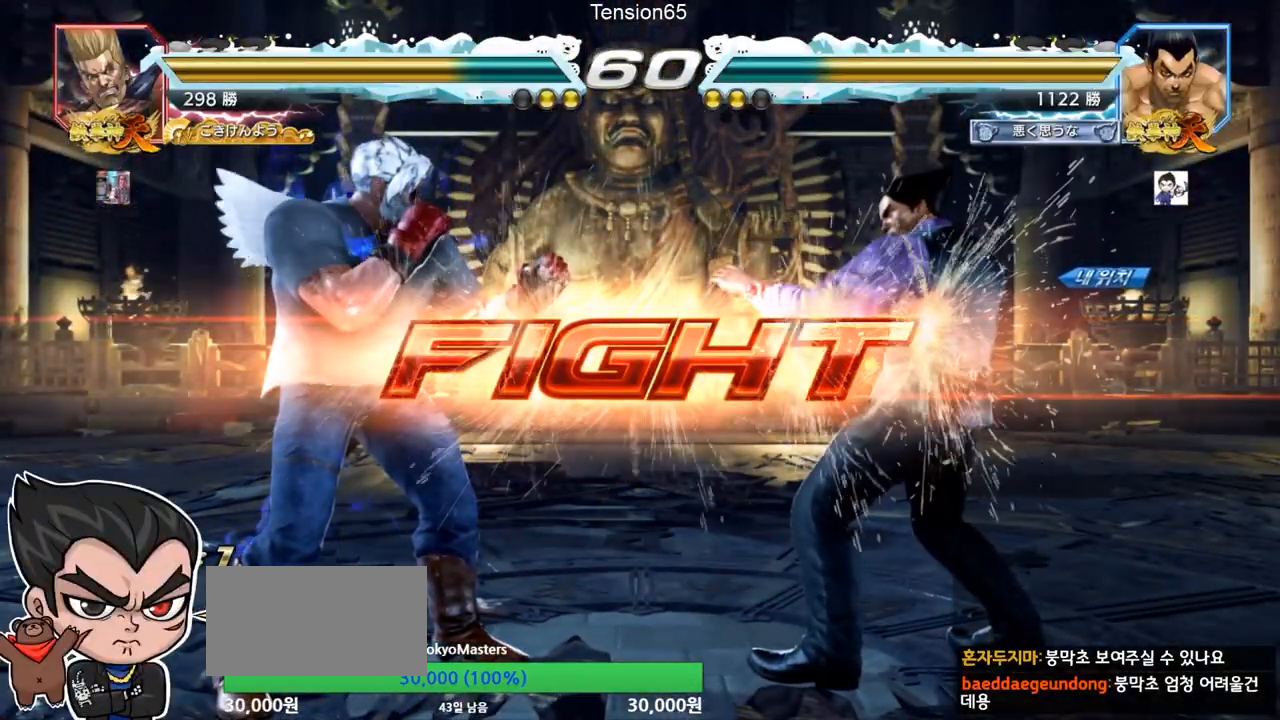
{"buttons": ["TRIANGLE"], "left_stick": "down-left", "events": [[134, "TRIANGLE", "up"], [167, "SQUARE", "up"], [167, "left_stick", "left"], [251, "left_stick", "down-left"], [334, "R2", "down"], [418, "R2", "up"], [484, "R1", "down"], [484, "TRIANGLE", "down"], [501, "R1", "up"]]}
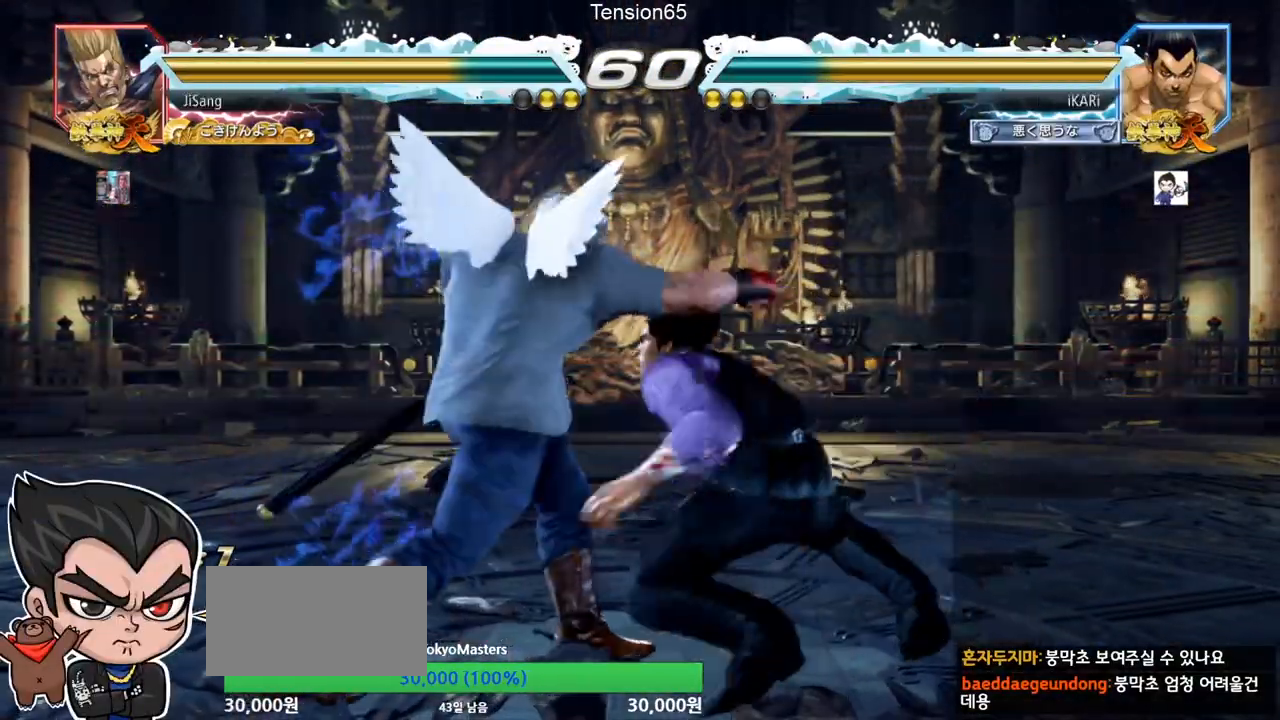
{"buttons": [], "left_stick": "center", "events": [[33, "TRIANGLE", "up"], [50, "TRIANGLE", "down"], [117, "TRIANGLE", "up"], [133, "left_stick", "center"], [167, "TRIANGLE", "down"], [217, "TRIANGLE", "up"]]}
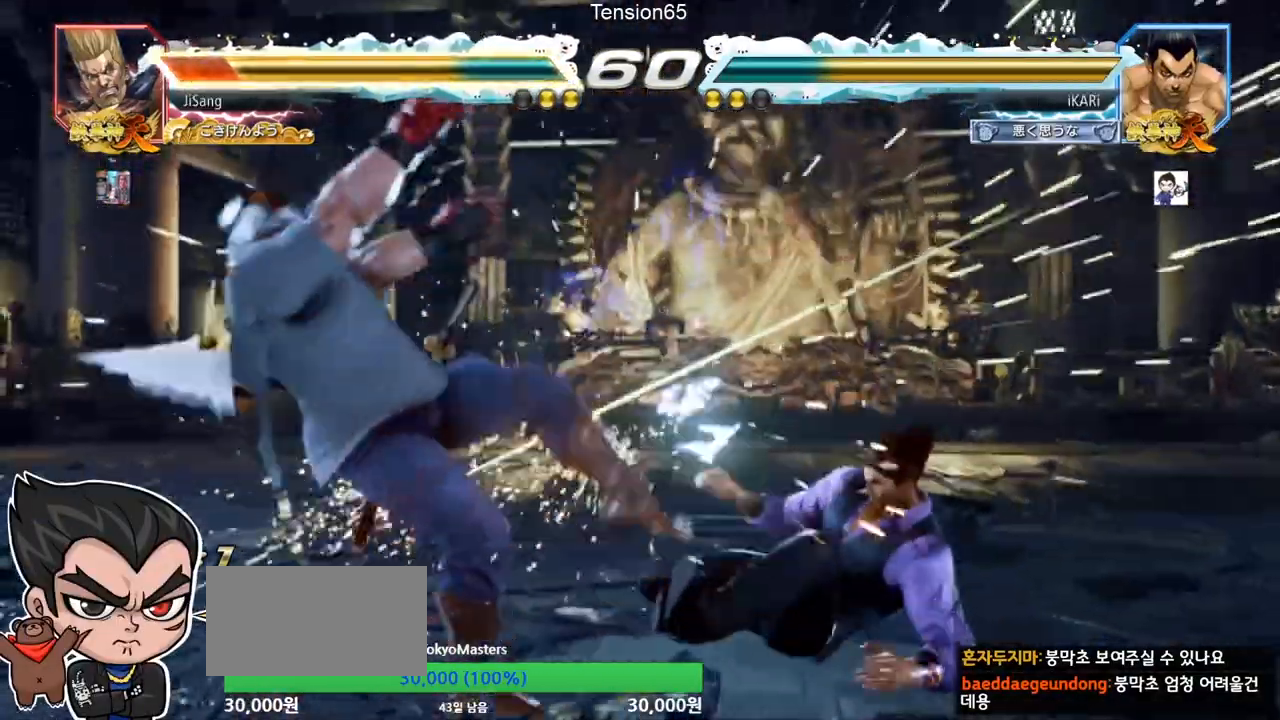
{"buttons": [], "left_stick": "left", "events": [[234, "left_stick", "left"], [284, "left_stick", "center"], [434, "left_stick", "left"], [468, "CIRCLE", "down"], [501, "CIRCLE", "up"]]}
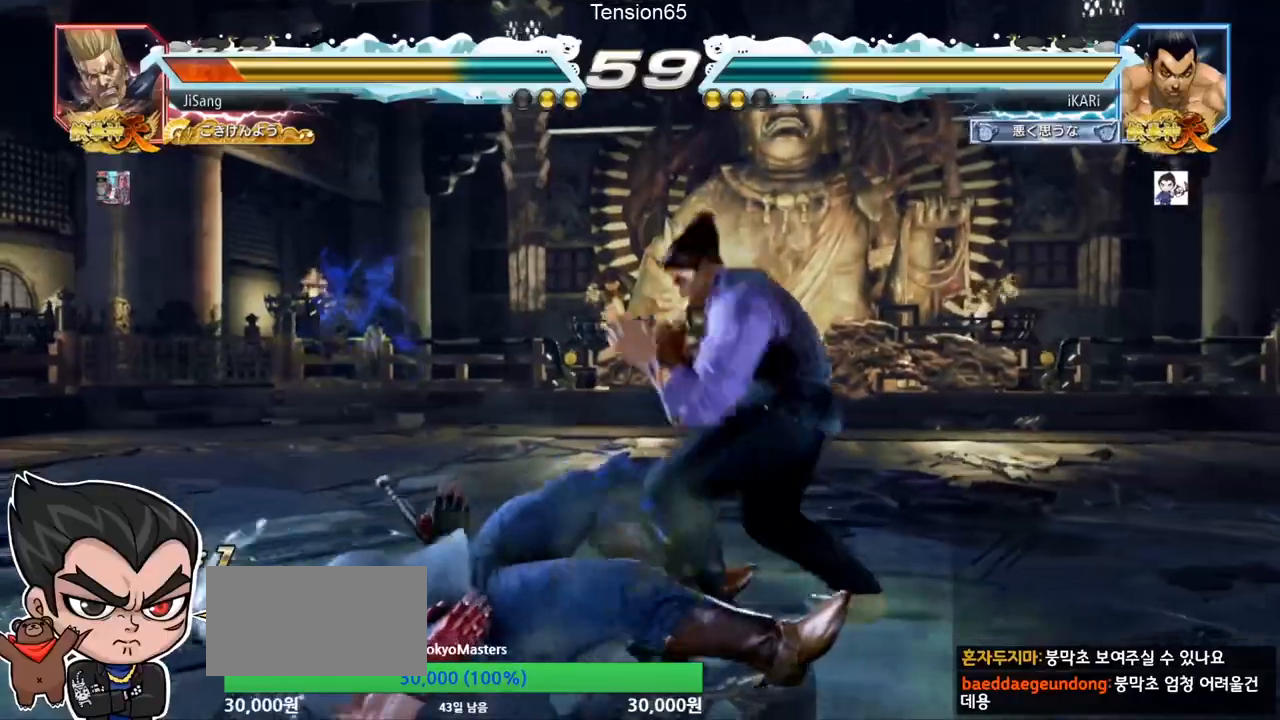
{"buttons": [], "left_stick": "center", "events": [[50, "TRIANGLE", "down"], [100, "TRIANGLE", "up"], [133, "TRIANGLE", "down"], [167, "left_stick", "center"], [183, "TRIANGLE", "up"], [300, "TRIANGLE", "down"], [334, "TRIANGLE", "up"]]}
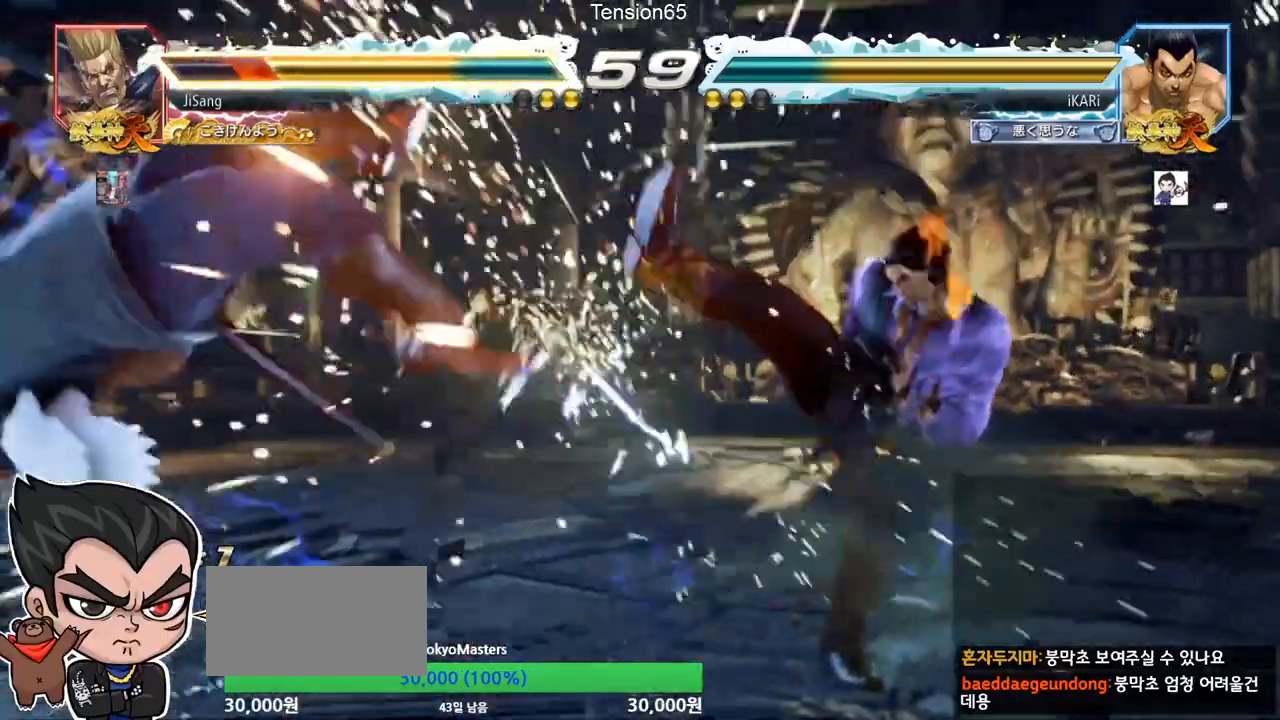
{"buttons": [], "left_stick": "left", "events": [[401, "left_stick", "left"]]}
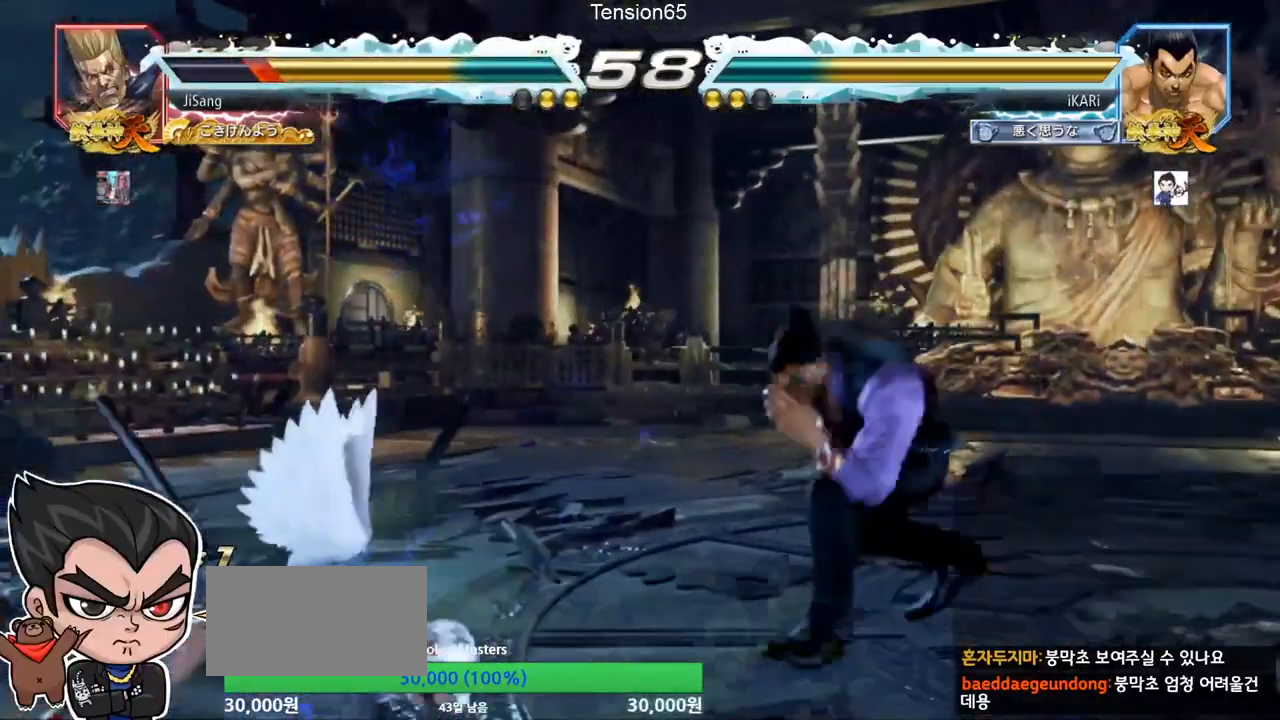
{"buttons": ["CIRCLE"], "left_stick": "down-left"}
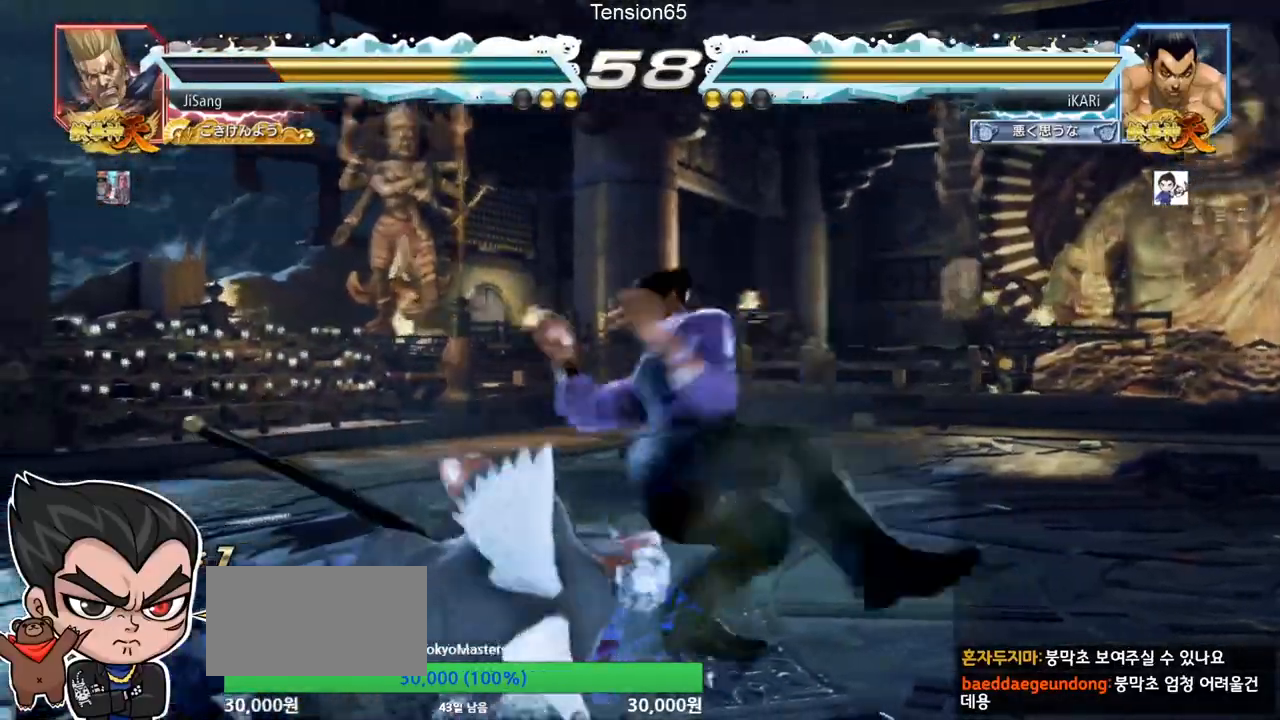
{"buttons": [], "left_stick": "center", "events": [[34, "CIRCLE", "up"], [117, "TRIANGLE", "down"], [151, "TRIANGLE", "up"], [151, "left_stick", "center"]]}
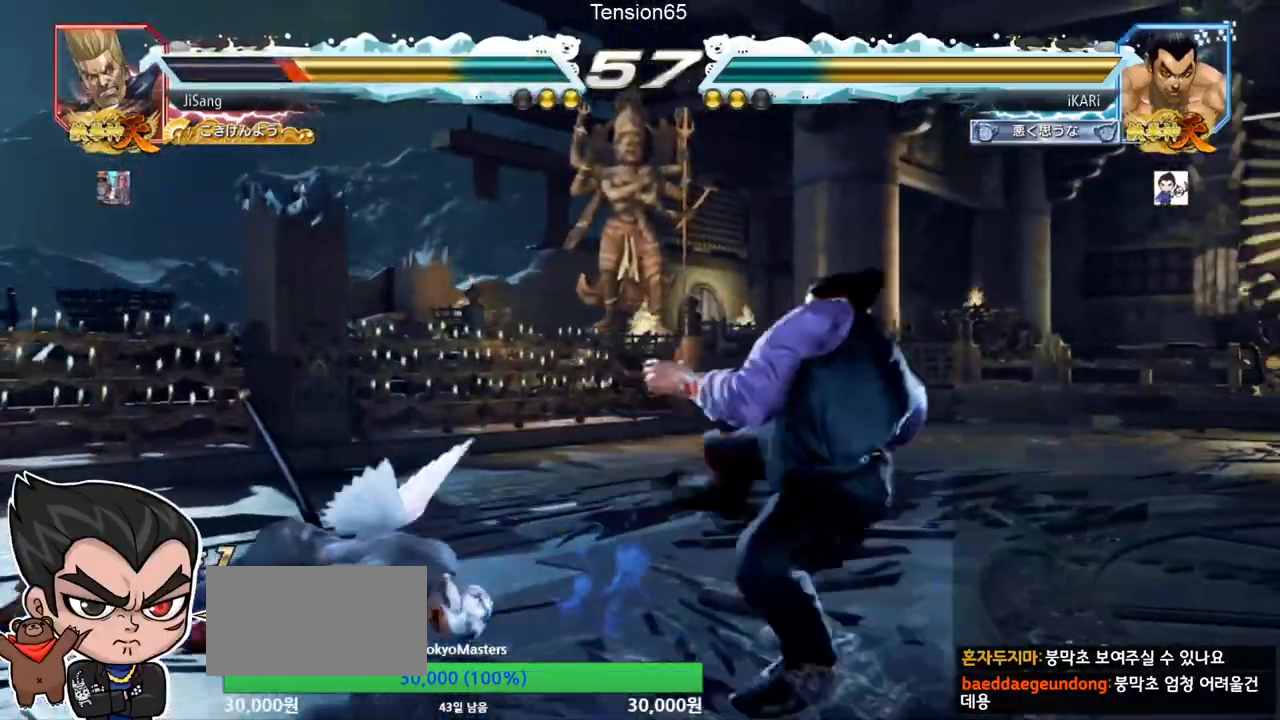
{"buttons": [], "left_stick": "center"}
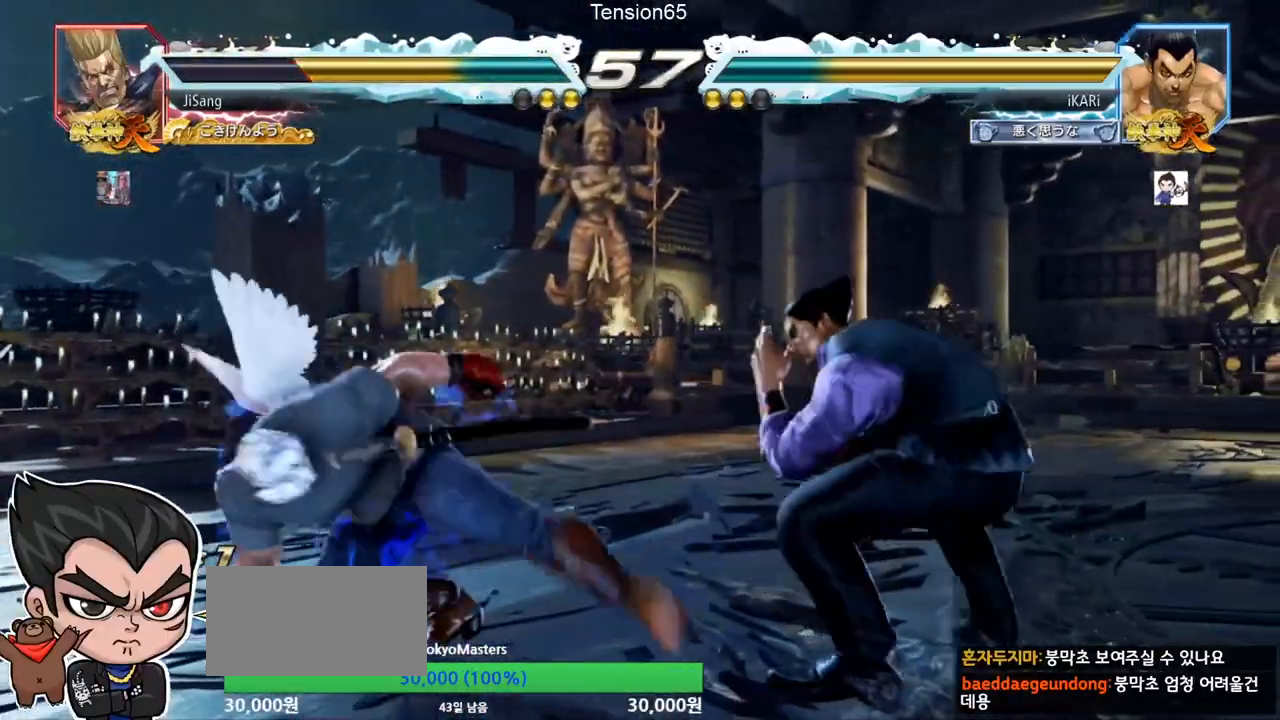
{"buttons": [], "left_stick": "center", "events": [[17, "left_stick", "right"], [101, "left_stick", "left"], [201, "TRIANGLE", "down"], [217, "left_stick", "center"], [251, "TRIANGLE", "up"]]}
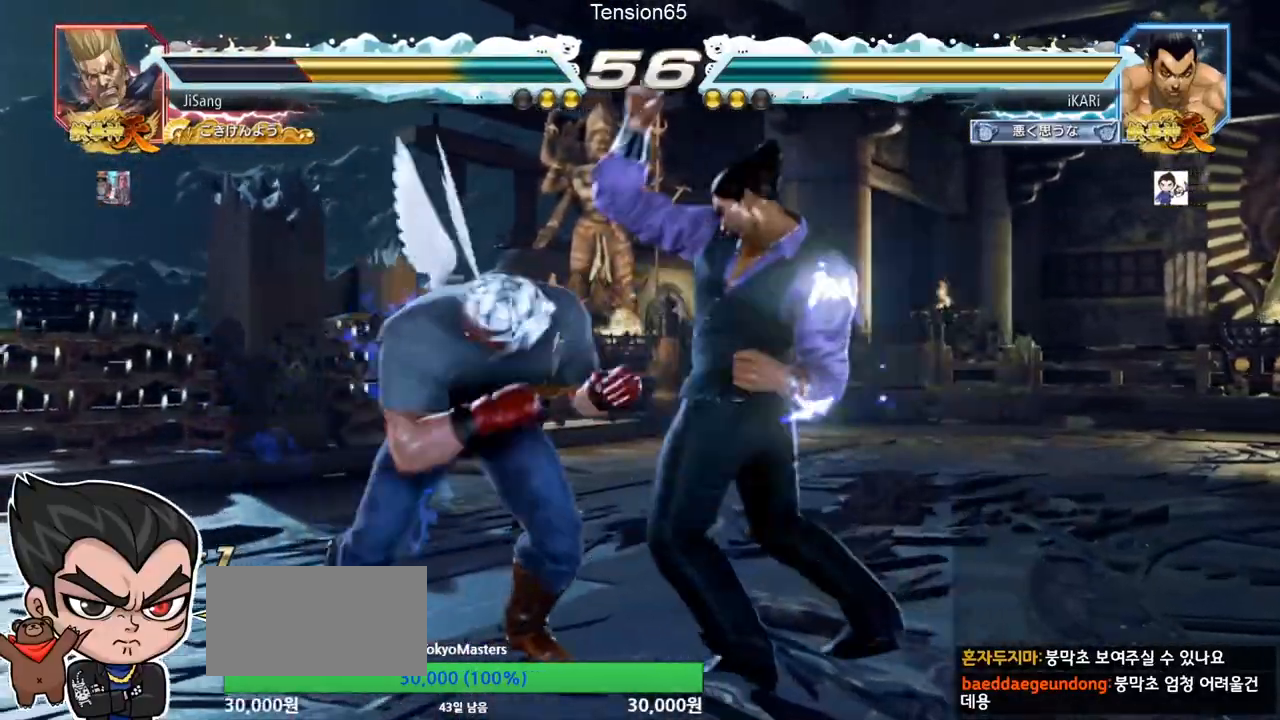
{"buttons": [], "left_stick": "down", "events": [[200, "left_stick", "down"]]}
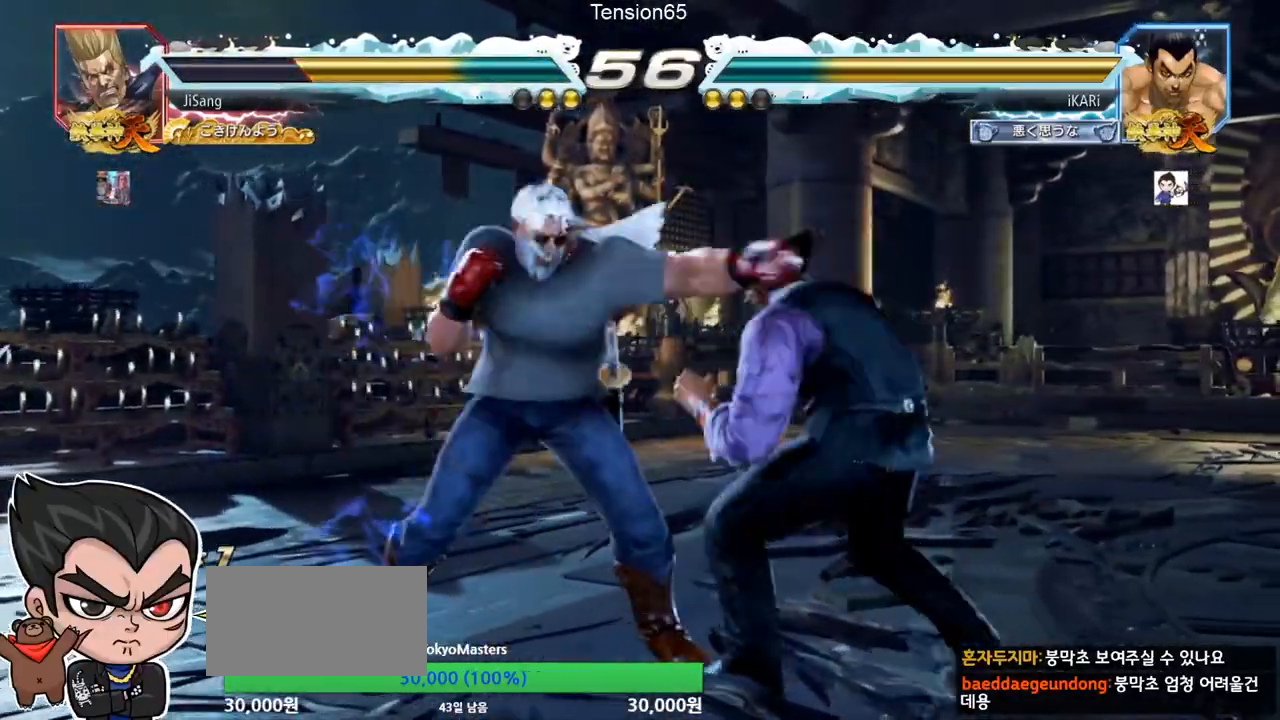
{"buttons": [], "left_stick": "center", "events": [[167, "SQUARE", "down"], [167, "left_stick", "center"], [217, "SQUARE", "up"], [367, "TRIANGLE", "down"], [417, "TRIANGLE", "up"]]}
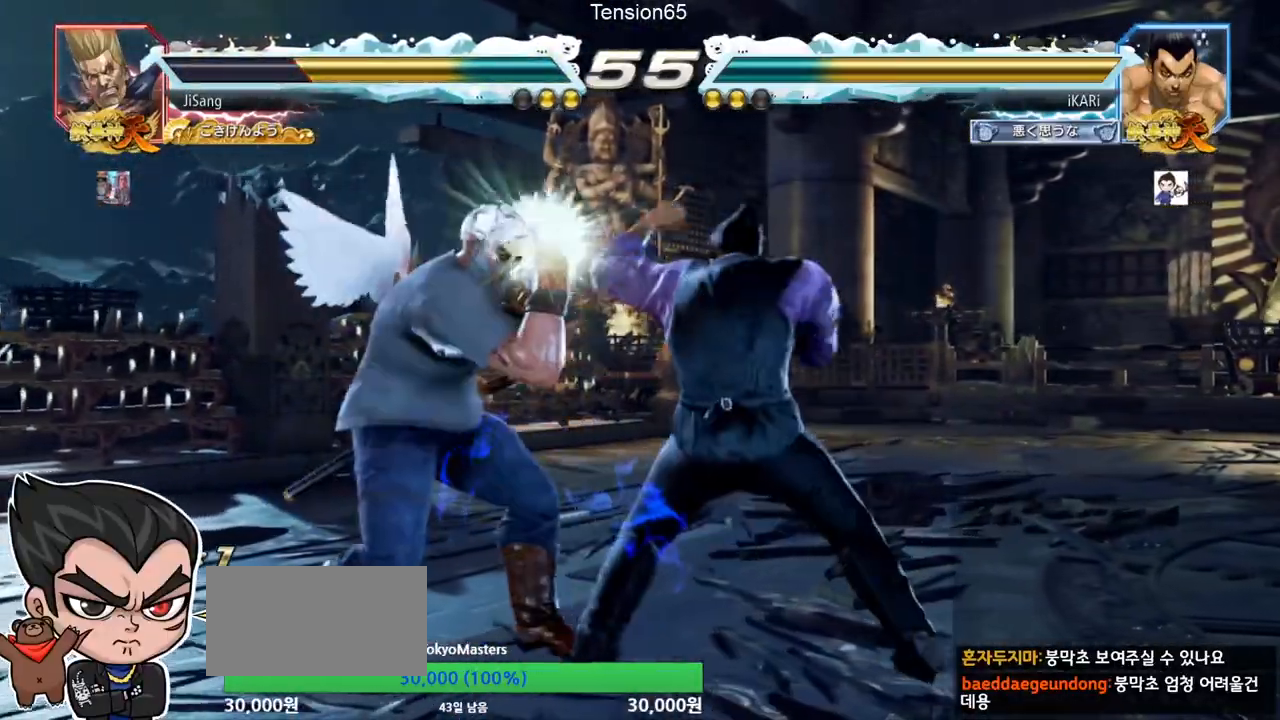
{"buttons": [], "left_stick": "center", "events": [[167, "TRIANGLE", "down"], [267, "TRIANGLE", "up"], [334, "left_stick", "left"], [484, "left_stick", "center"]]}
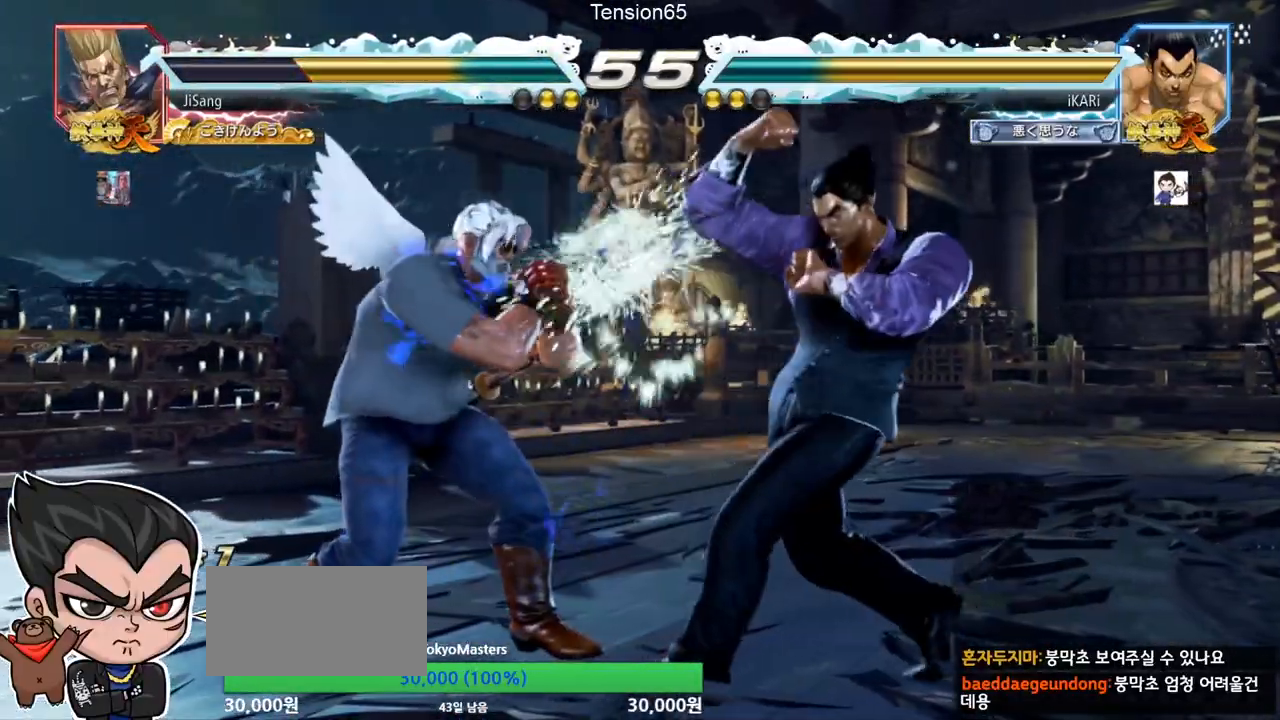
{"buttons": [], "left_stick": "right", "events": [[50, "left_stick", "right"]]}
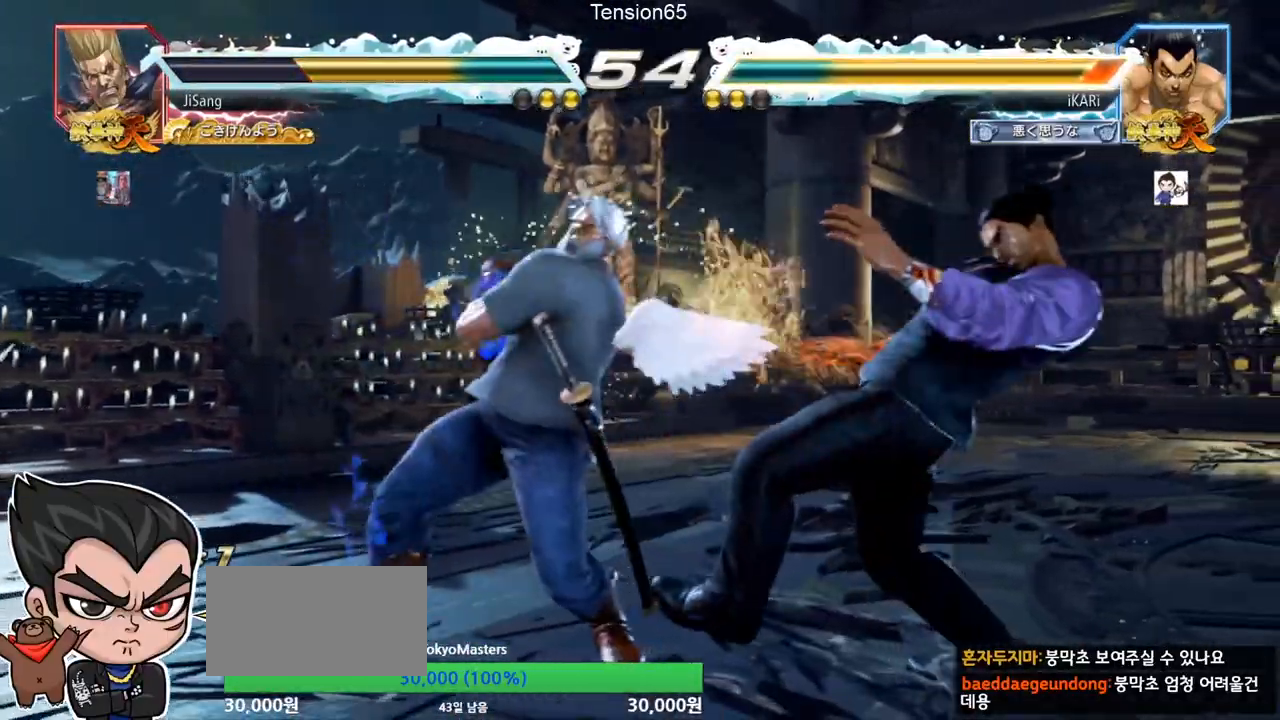
{"buttons": [], "left_stick": "center", "events": [[183, "left_stick", "center"]]}
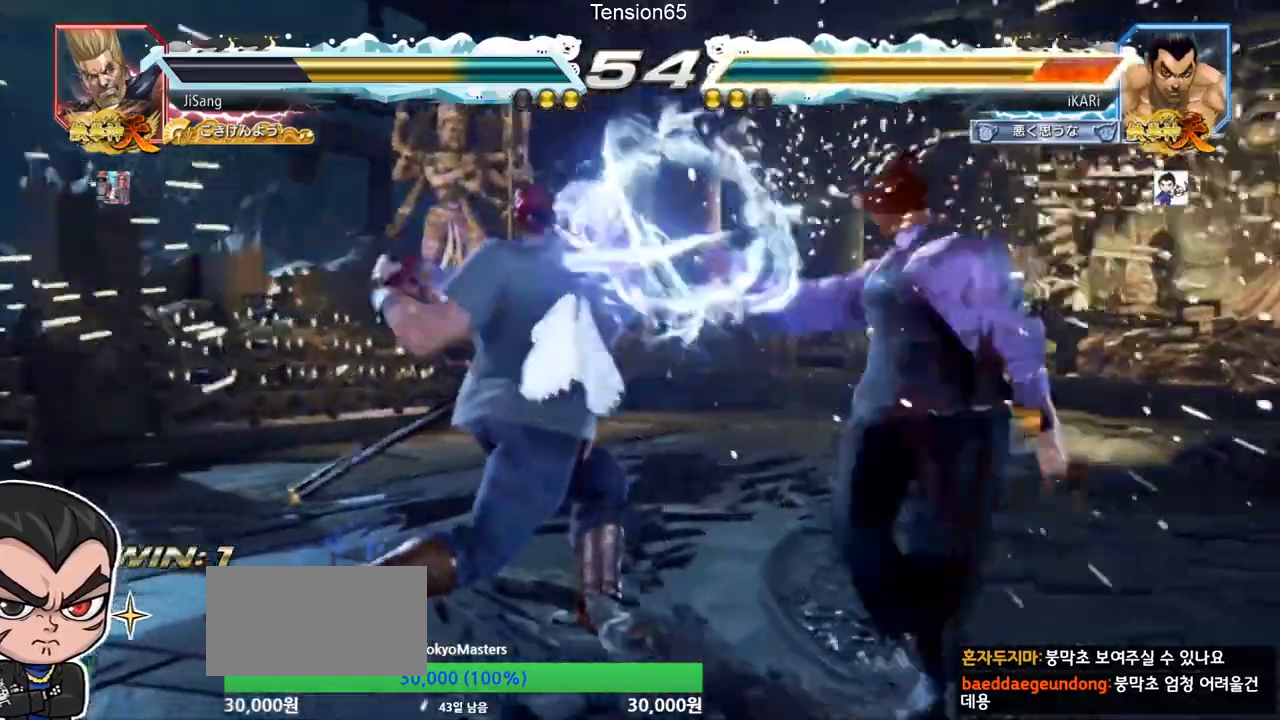
{"buttons": [], "left_stick": "right"}
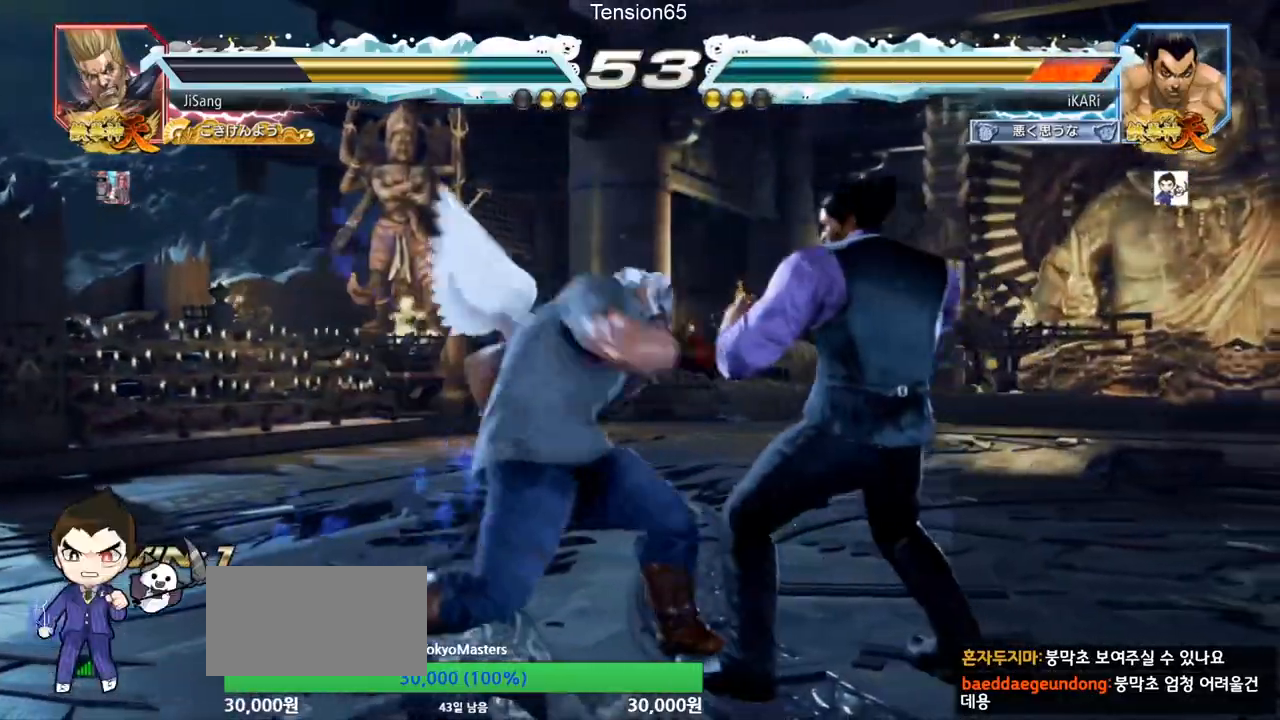
{"buttons": [], "left_stick": "down", "events": [[267, "left_stick", "center"], [334, "left_stick", "right"], [417, "left_stick", "down"]]}
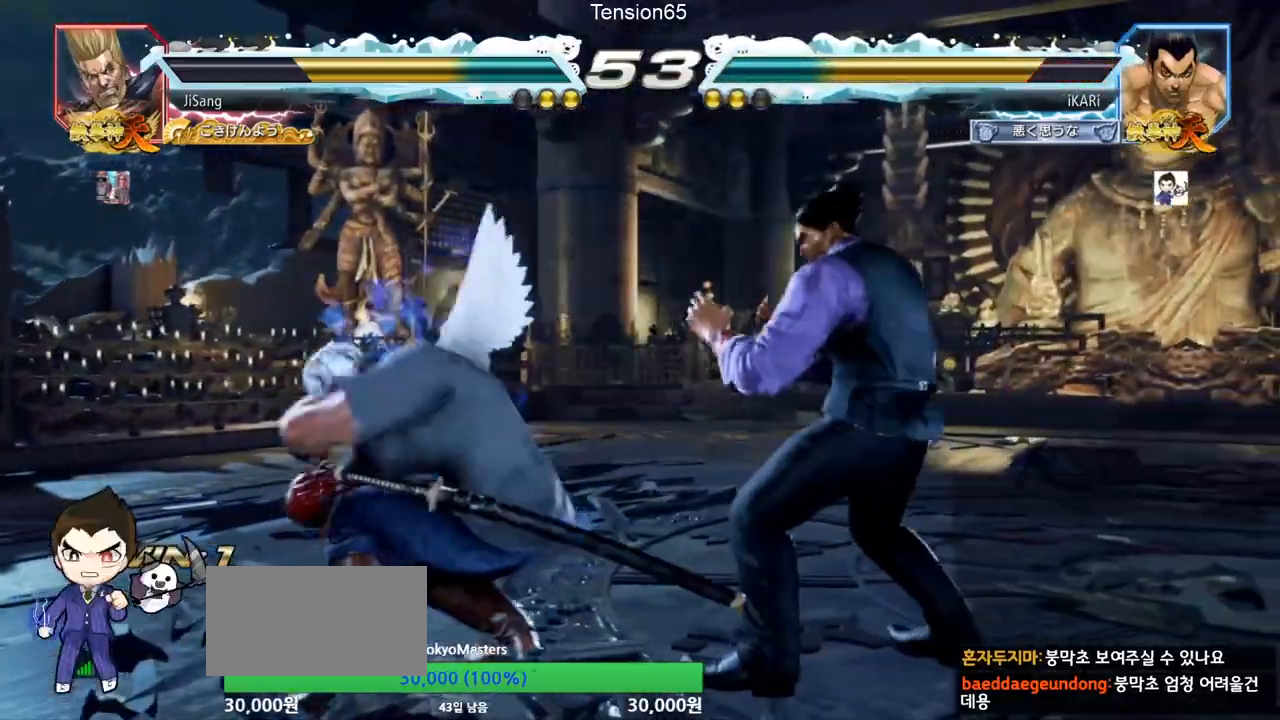
{"buttons": [], "left_stick": "right", "events": [[50, "left_stick", "right"], [418, "left_stick", "center"], [484, "left_stick", "right"]]}
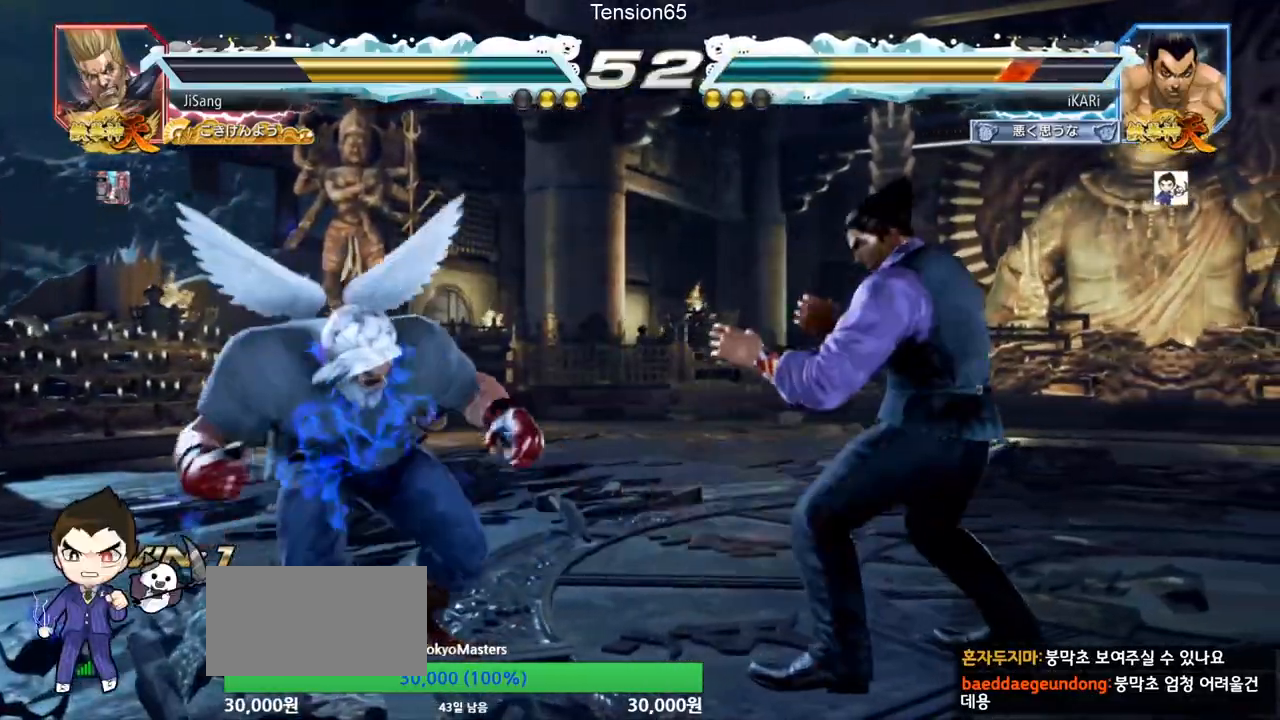
{"buttons": [], "left_stick": "center", "events": [[17, "left_stick", "center"], [50, "left_stick", "down-left"], [83, "TRIANGLE", "down"], [133, "TRIANGLE", "up"], [167, "TRIANGLE", "down"], [217, "TRIANGLE", "up"], [267, "TRIANGLE", "down"], [267, "left_stick", "center"], [317, "TRIANGLE", "up"]]}
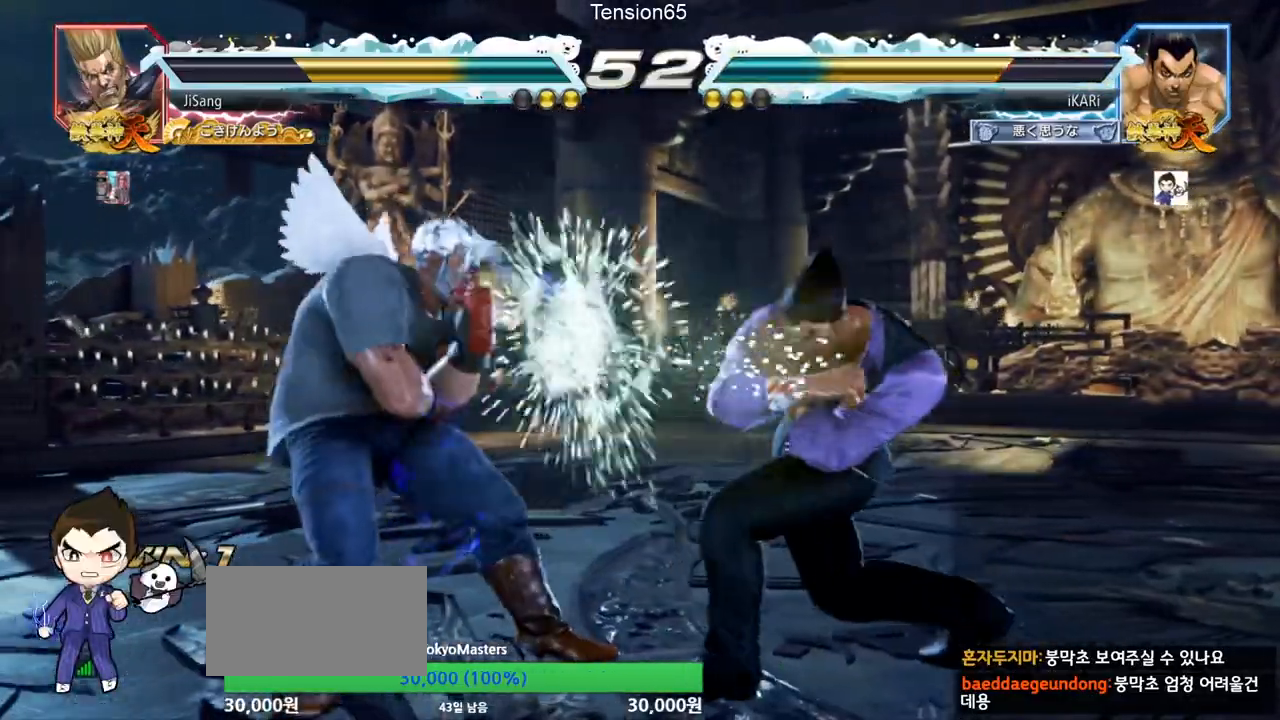
{"buttons": [], "left_stick": "right", "events": [[201, "left_stick", "right"]]}
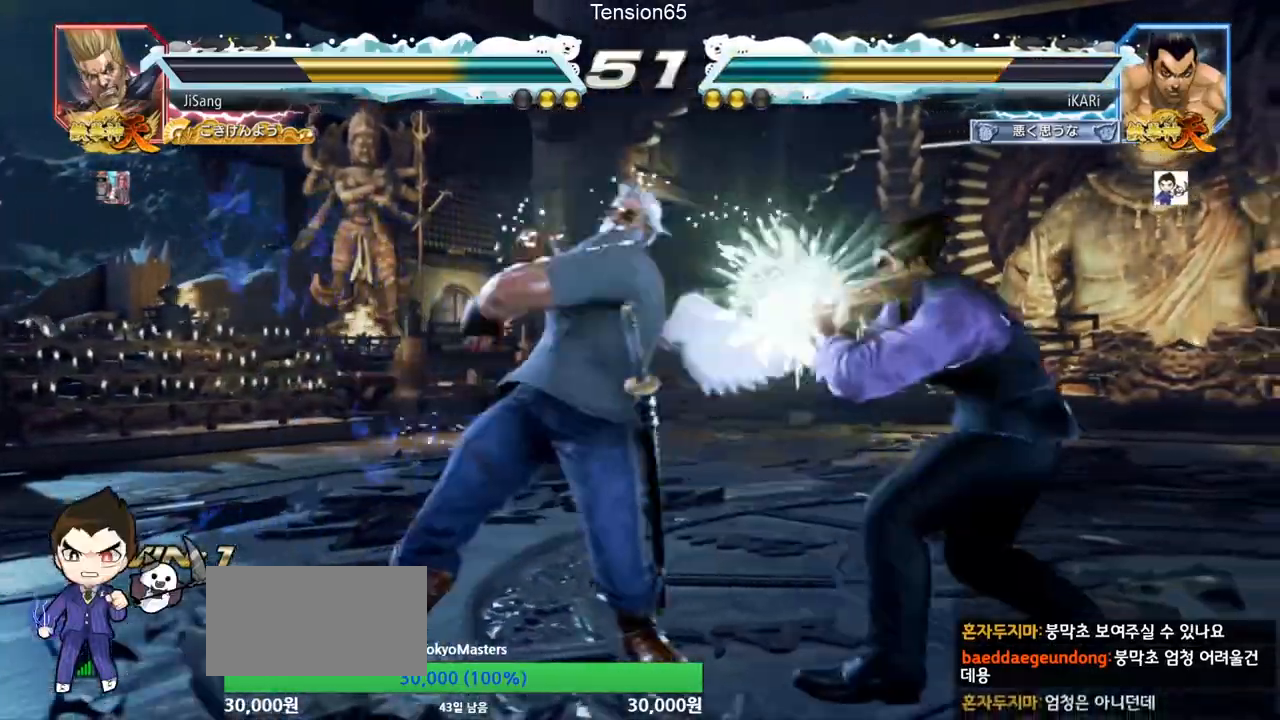
{"buttons": [], "left_stick": "center", "events": [[400, "left_stick", "center"]]}
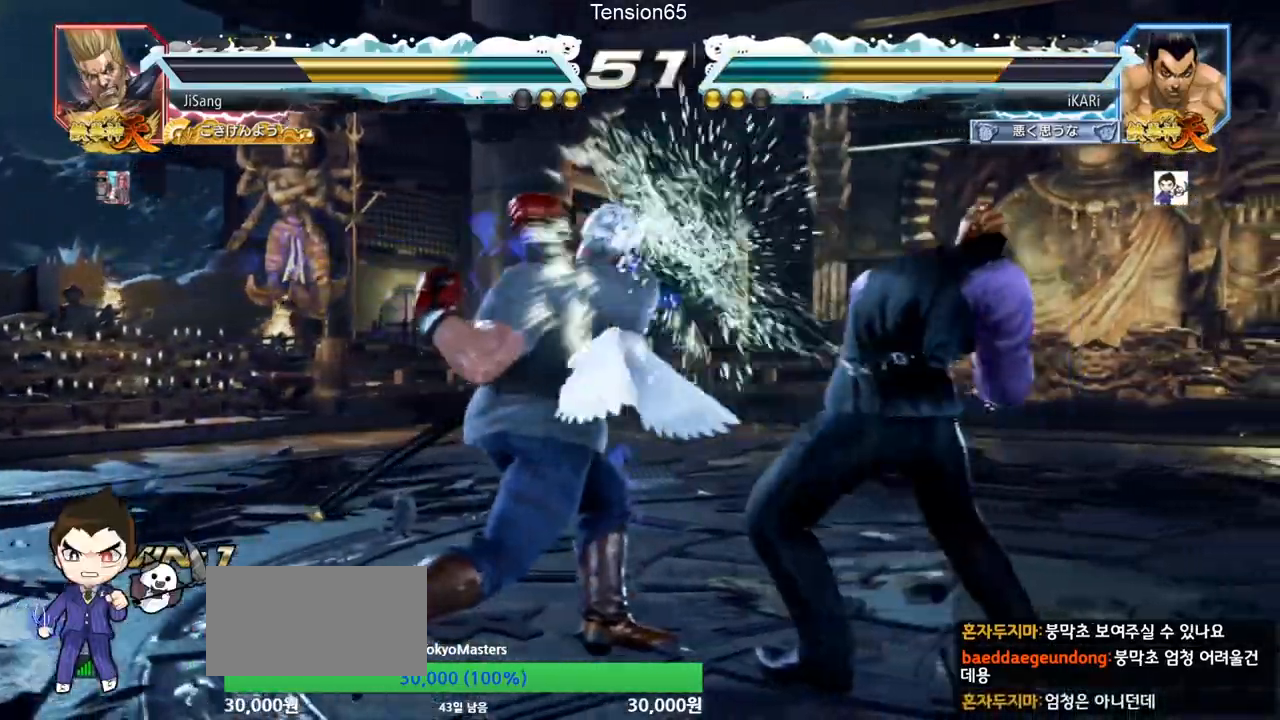
{"buttons": [], "left_stick": "left", "events": [[217, "left_stick", "left"], [251, "CROSS", "down"], [301, "CROSS", "up"], [301, "TRIANGLE", "down"], [317, "left_stick", "center"], [351, "TRIANGLE", "up"], [484, "left_stick", "left"]]}